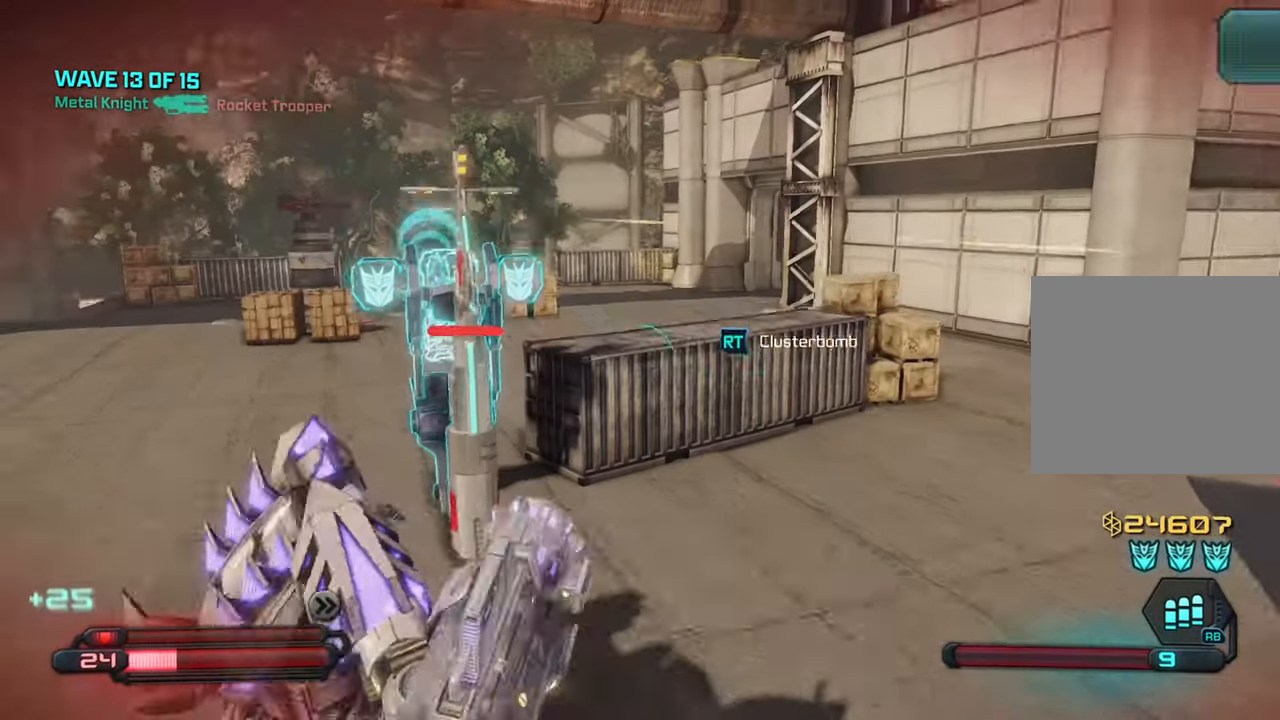
Gameplay with a controller (PlayStation layout); each line is a JSON object with the inputs held at the frame after it. "events" lists button and stick changes between this image and that frame as [ms after this image, input, new state], when the widget could be followed in between.
{"buttons": [], "left_stick": "up-left", "right_stick": "up-left", "events": [[67, "CROSS", "up"], [500, "right_stick", "up-left"]]}
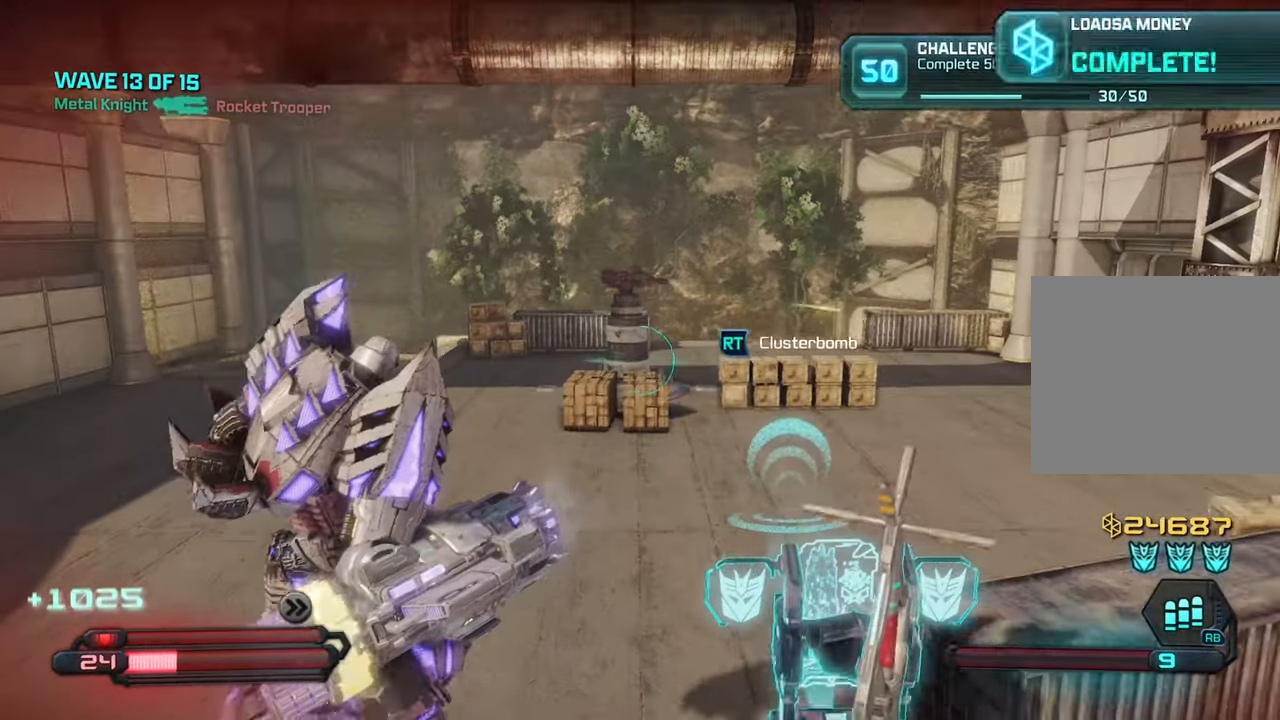
{"buttons": [], "left_stick": "up-left", "right_stick": "right", "events": [[33, "L1", "down"], [100, "right_stick", "center"], [167, "L1", "up"], [467, "right_stick", "right"]]}
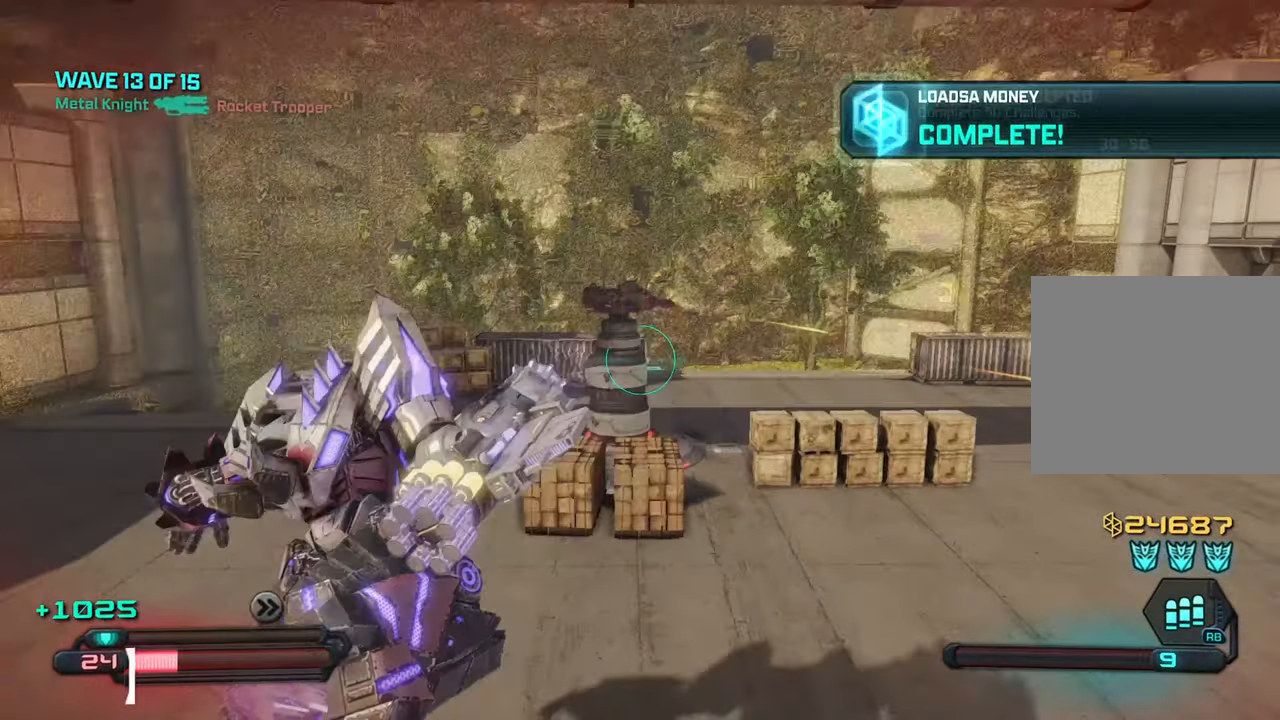
{"buttons": [], "left_stick": "down-left", "right_stick": "left", "events": [[100, "left_stick", "down-left"], [433, "right_stick", "left"]]}
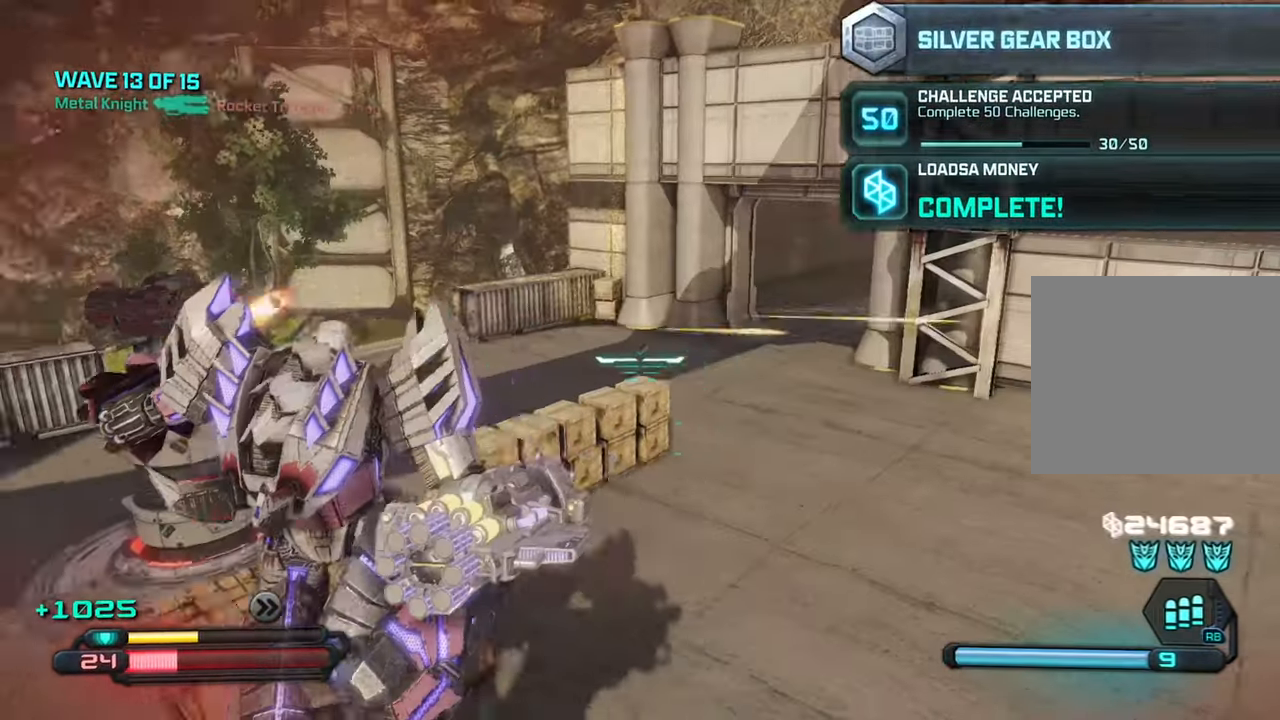
{"buttons": [], "left_stick": "up-left", "right_stick": "center", "events": [[167, "left_stick", "up-left"], [267, "right_stick", "center"]]}
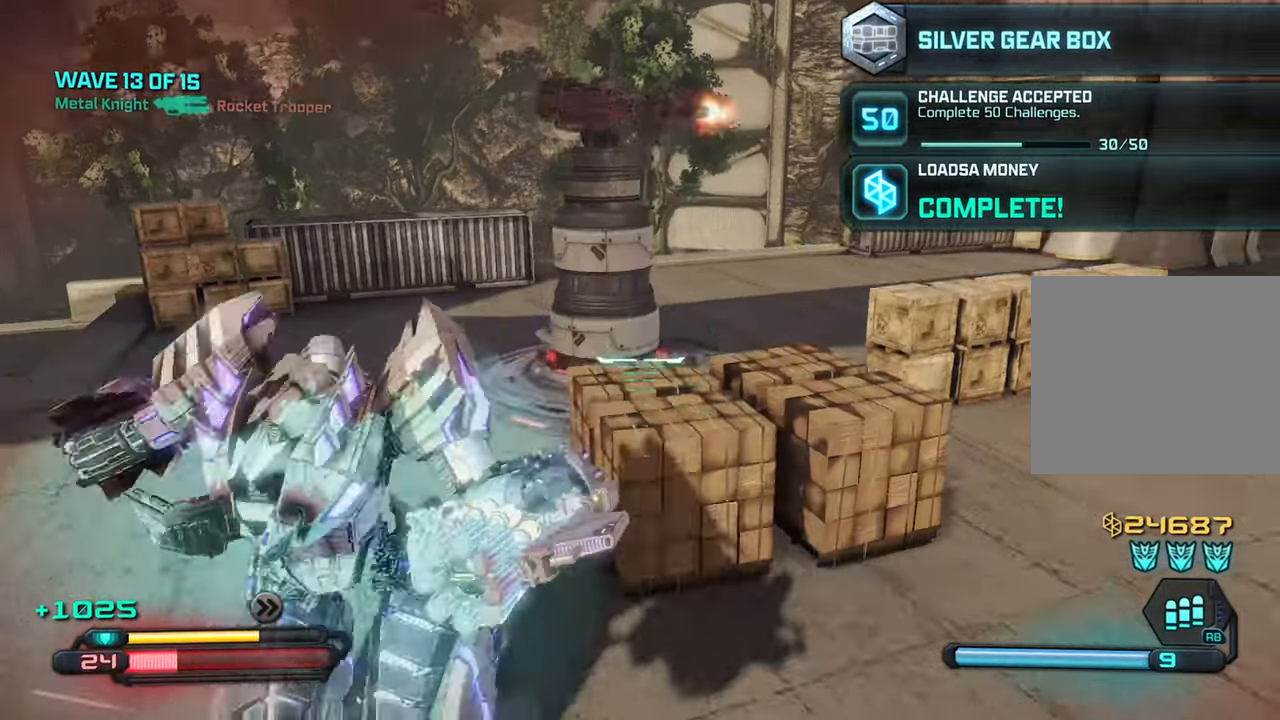
{"buttons": [], "left_stick": "up-left", "right_stick": "up-left", "events": [[167, "CROSS", "down"], [334, "CROSS", "up"], [400, "right_stick", "up-left"]]}
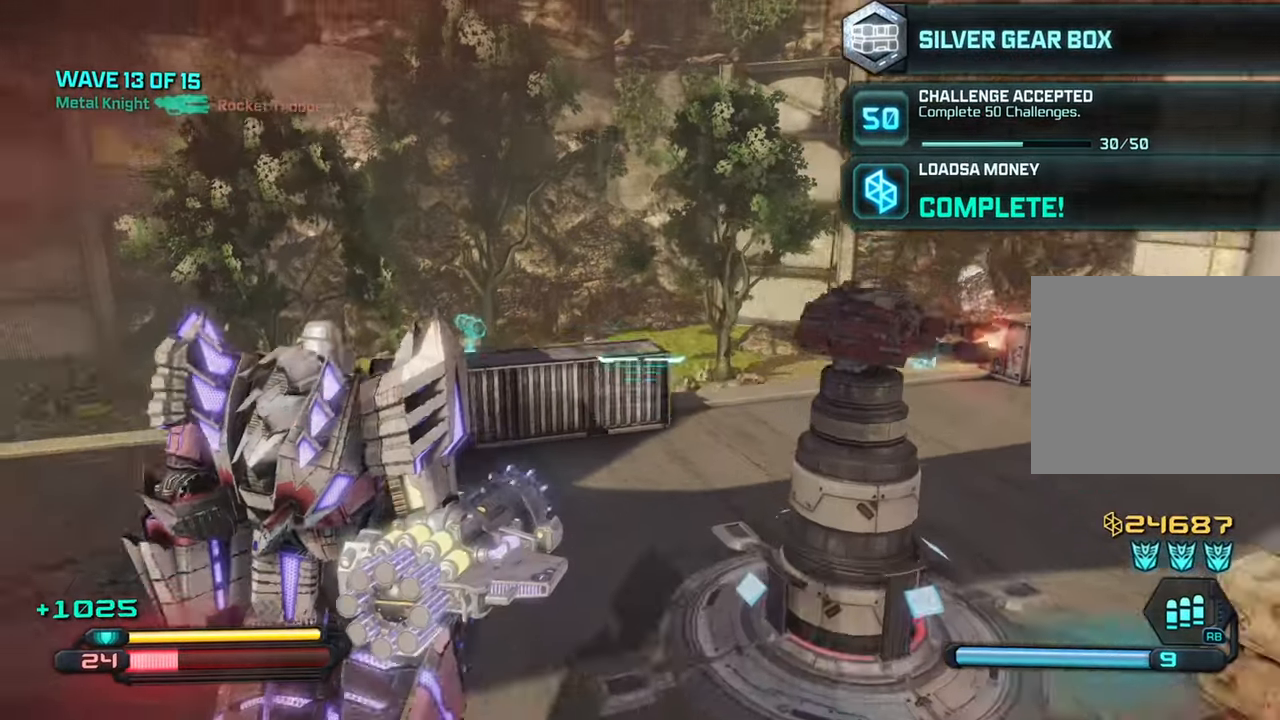
{"buttons": [], "left_stick": "up-left", "right_stick": "right", "events": [[100, "right_stick", "up"], [134, "L1", "down"], [234, "right_stick", "right"], [250, "L1", "up"]]}
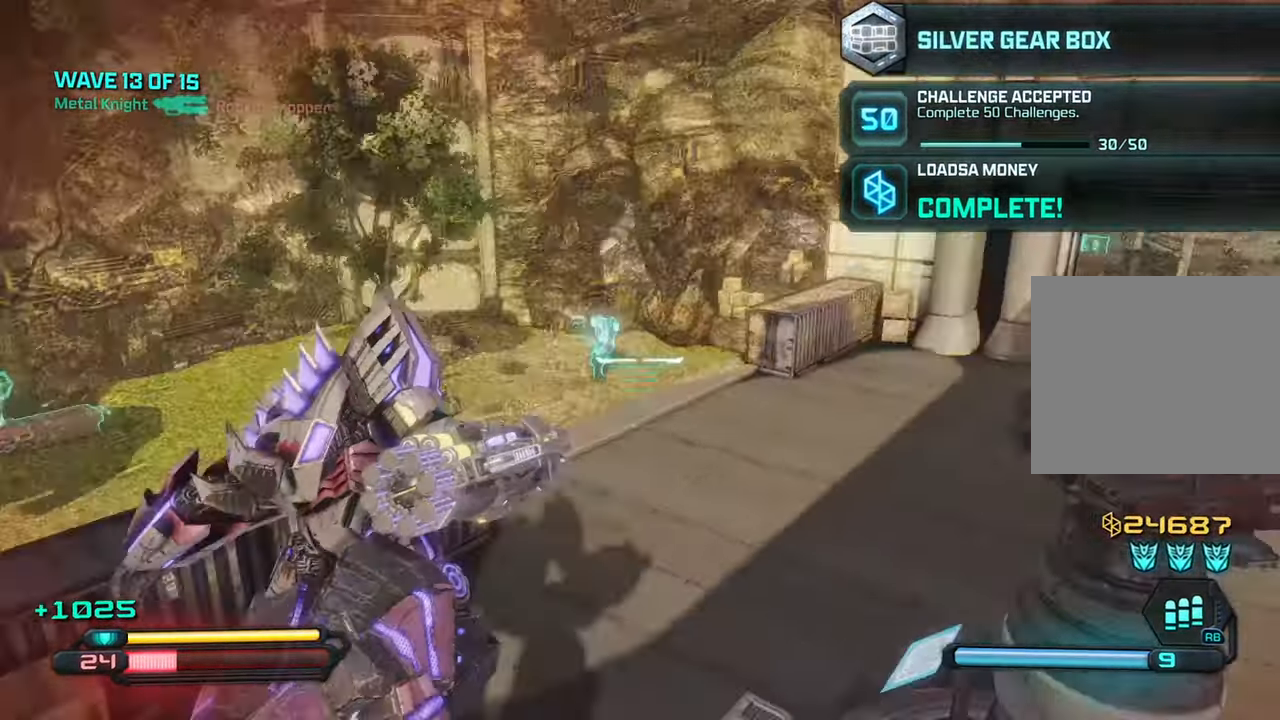
{"buttons": [], "left_stick": "up-left", "right_stick": "right", "events": []}
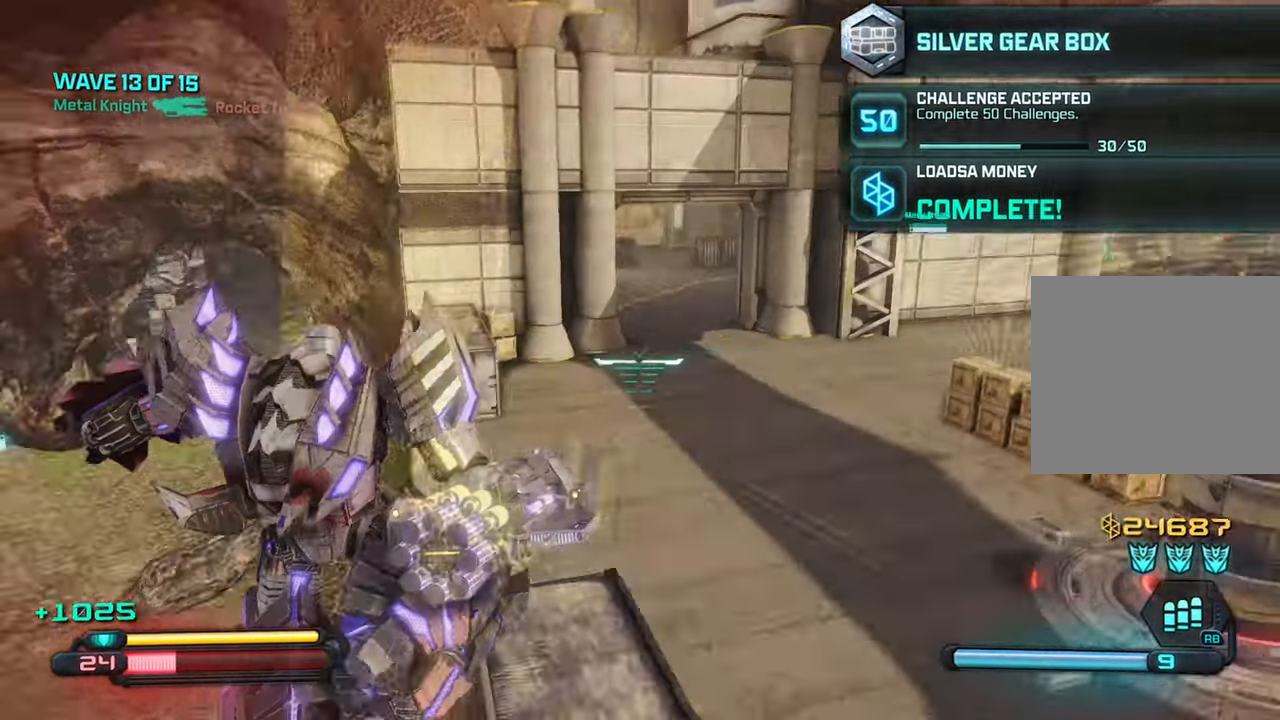
{"buttons": [], "left_stick": "up-left", "right_stick": "right", "events": []}
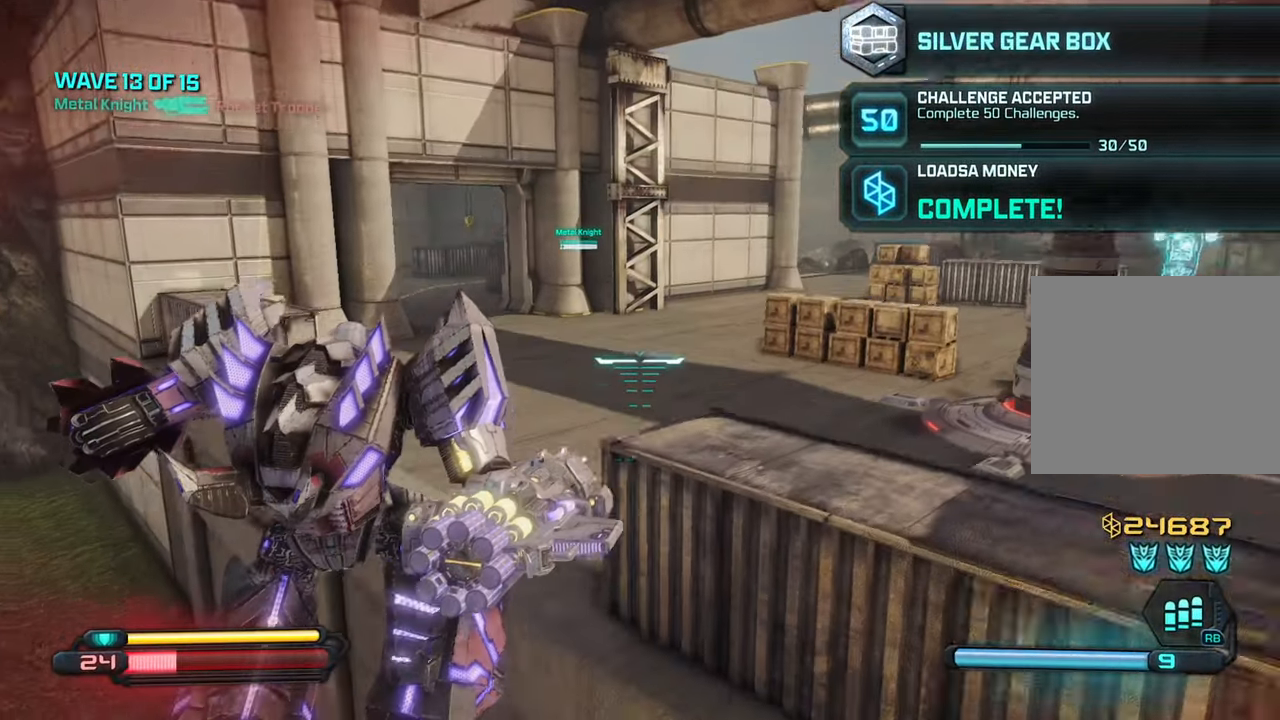
{"buttons": [], "left_stick": "up-left", "right_stick": "down", "events": [[17, "right_stick", "down-right"], [167, "right_stick", "down"]]}
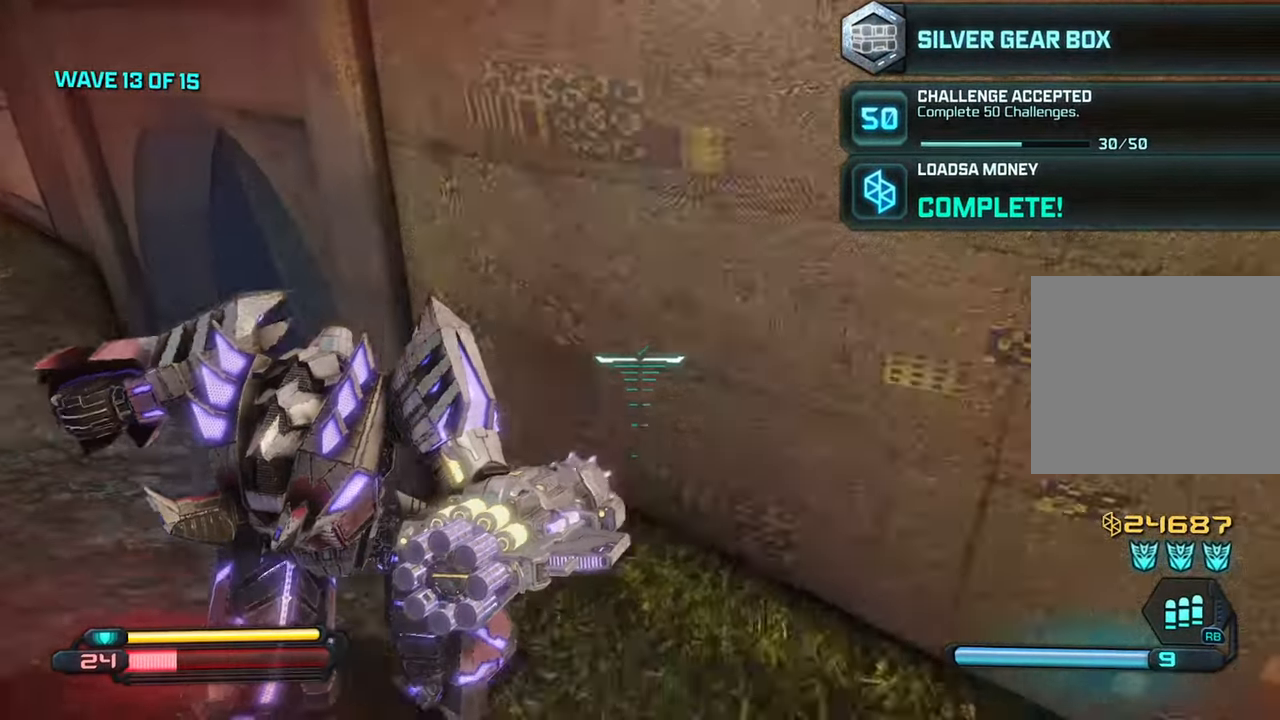
{"buttons": [], "left_stick": "up-left", "right_stick": "center", "events": [[34, "right_stick", "center"]]}
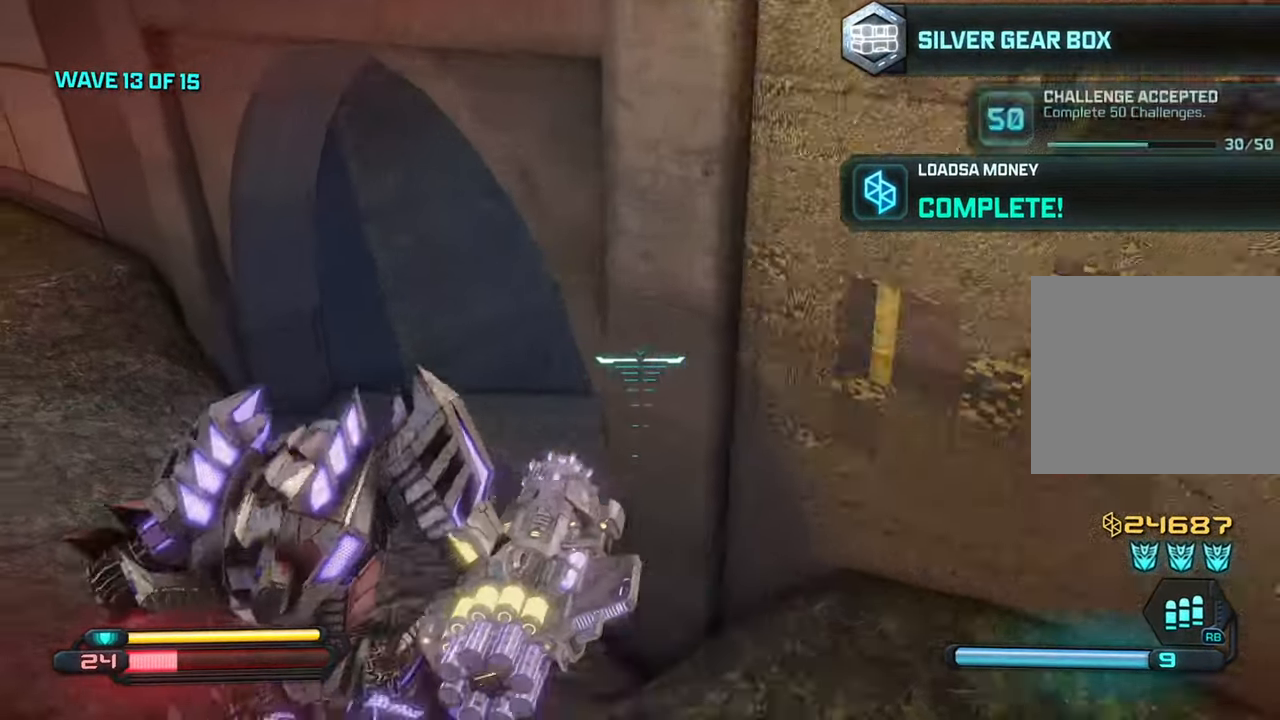
{"buttons": [], "left_stick": "up-left", "right_stick": "right", "events": [[50, "right_stick", "right"]]}
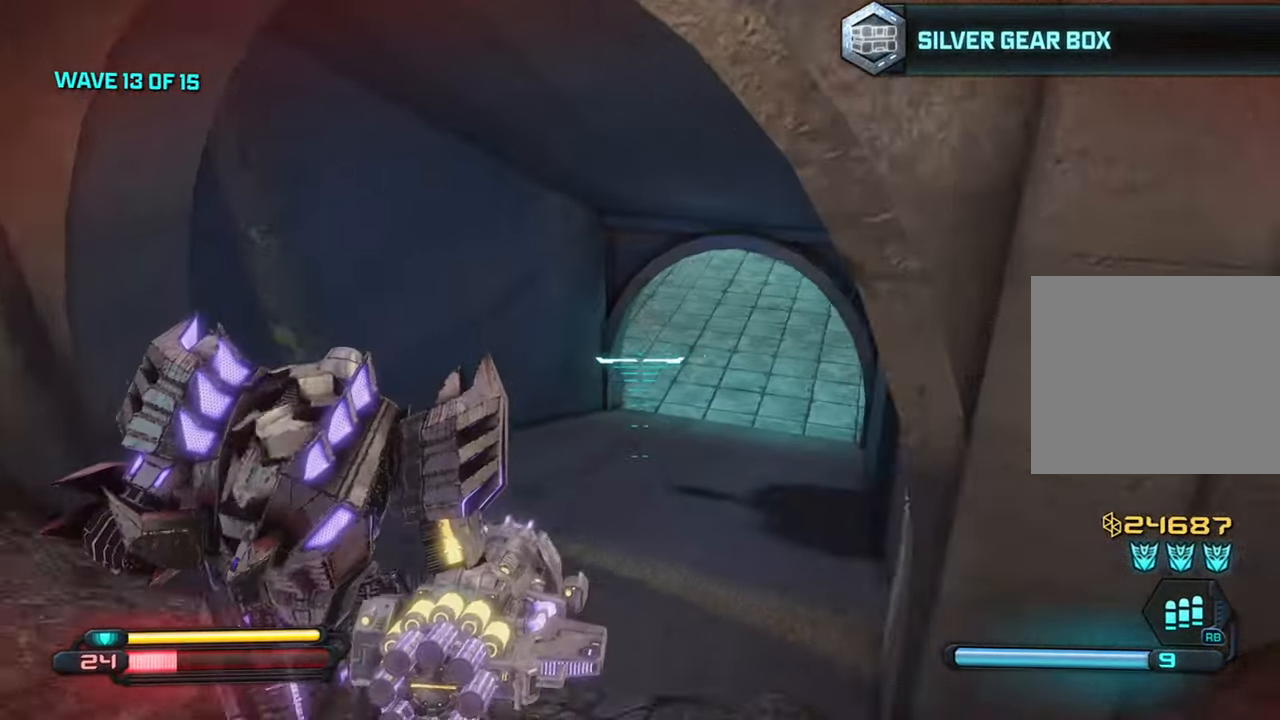
{"buttons": [], "left_stick": "up-left", "right_stick": "right", "events": []}
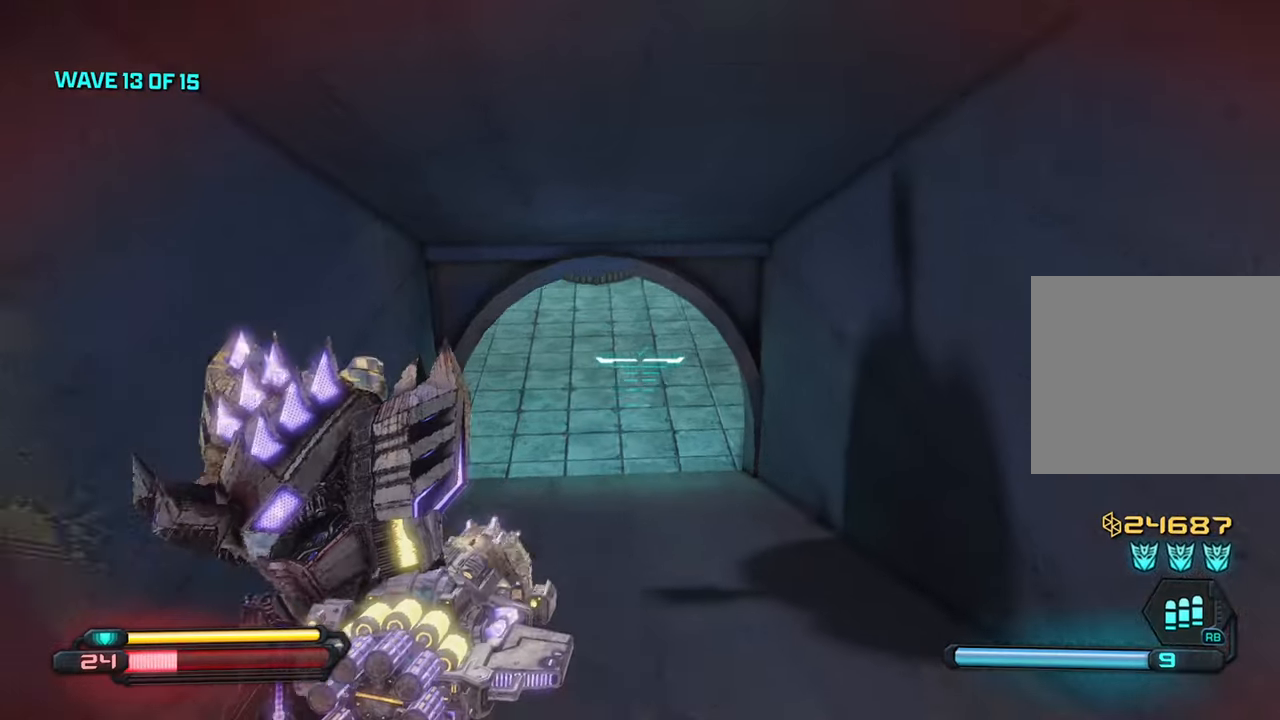
{"buttons": ["L1"], "left_stick": "up", "right_stick": "center", "events": [[50, "left_stick", "up"], [83, "right_stick", "center"], [233, "L1", "down"]]}
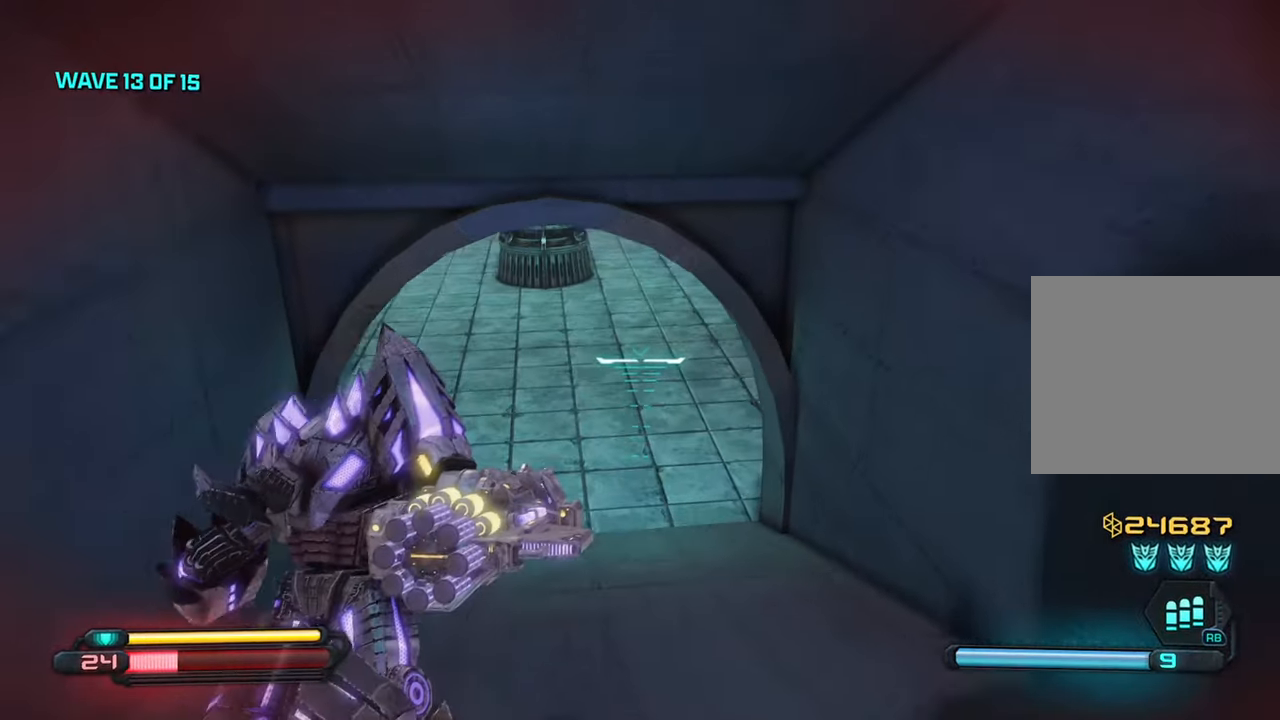
{"buttons": ["L1"], "left_stick": "up", "right_stick": "up", "events": [[300, "right_stick", "up"]]}
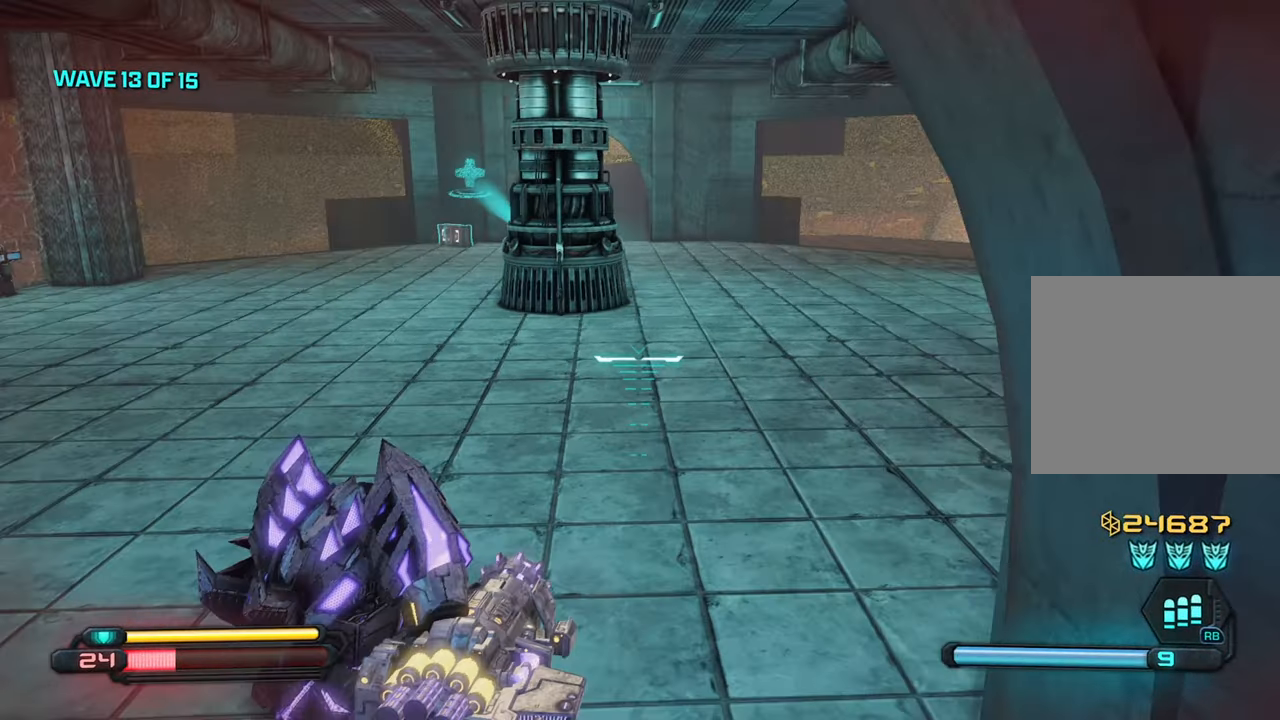
{"buttons": ["L1"], "left_stick": "up", "right_stick": "center", "events": [[50, "right_stick", "up-left"], [283, "right_stick", "left"], [466, "right_stick", "center"]]}
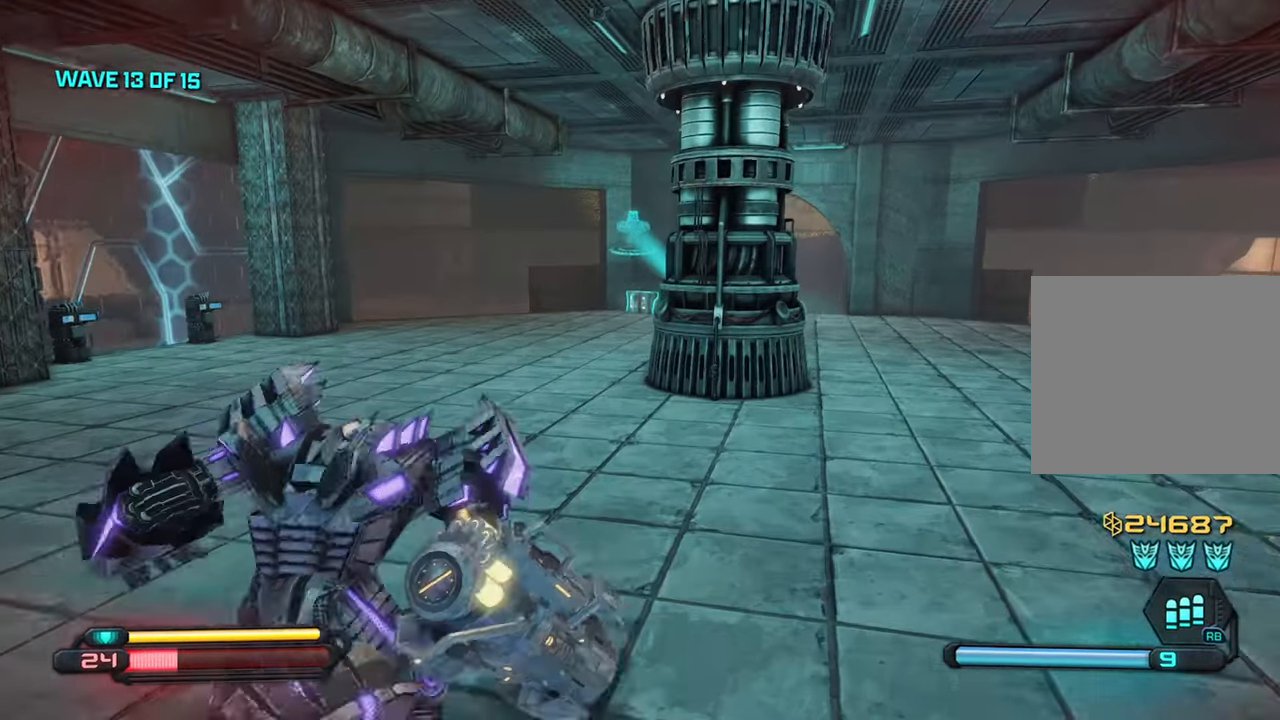
{"buttons": ["L1"], "left_stick": "up", "right_stick": "center", "events": []}
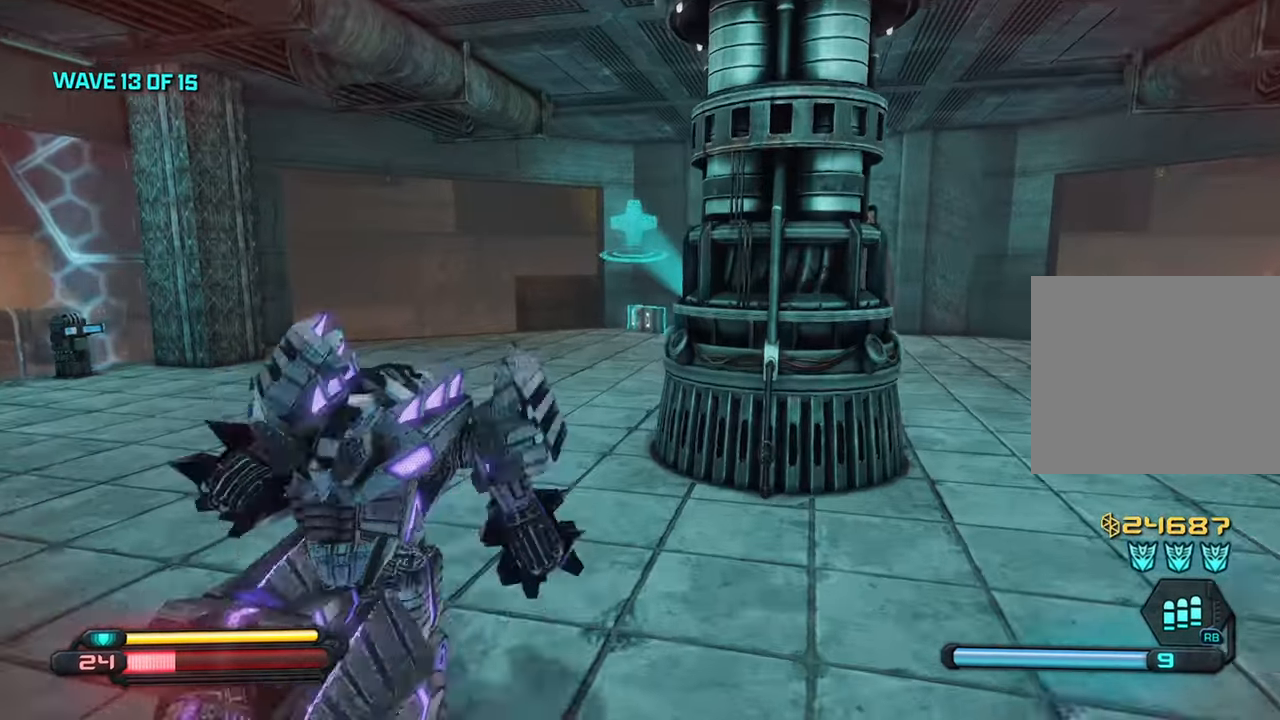
{"buttons": [], "left_stick": "up", "right_stick": "right", "events": [[283, "L1", "up"], [300, "right_stick", "right"]]}
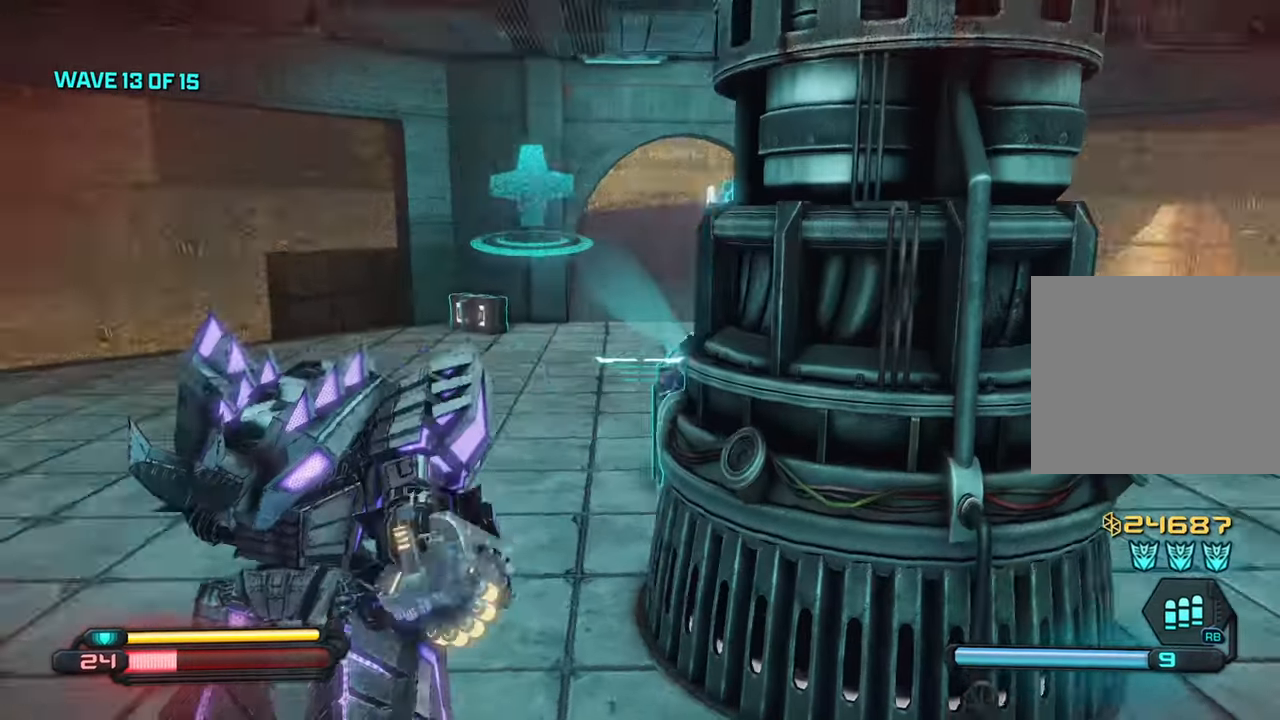
{"buttons": [], "left_stick": "up", "right_stick": "right", "events": []}
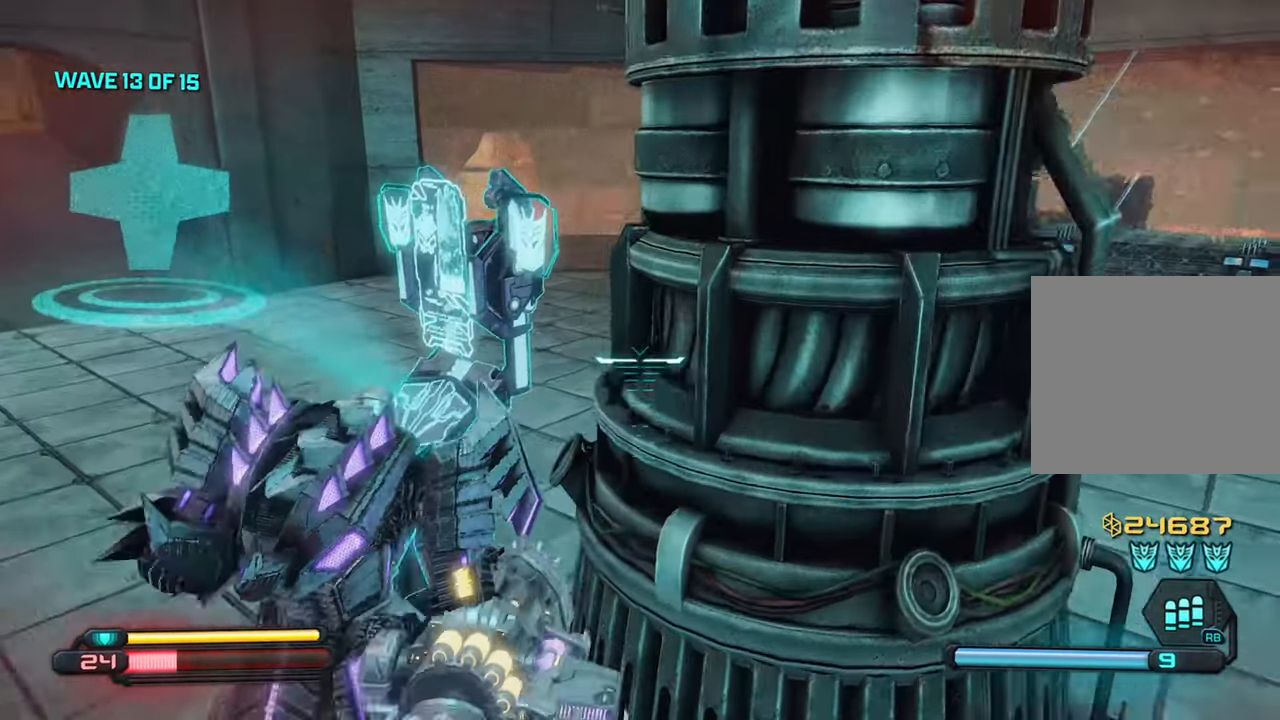
{"buttons": ["SQUARE"], "left_stick": "up-left", "right_stick": "right", "events": [[100, "SQUARE", "down"], [216, "left_stick", "center"], [383, "left_stick", "up-left"]]}
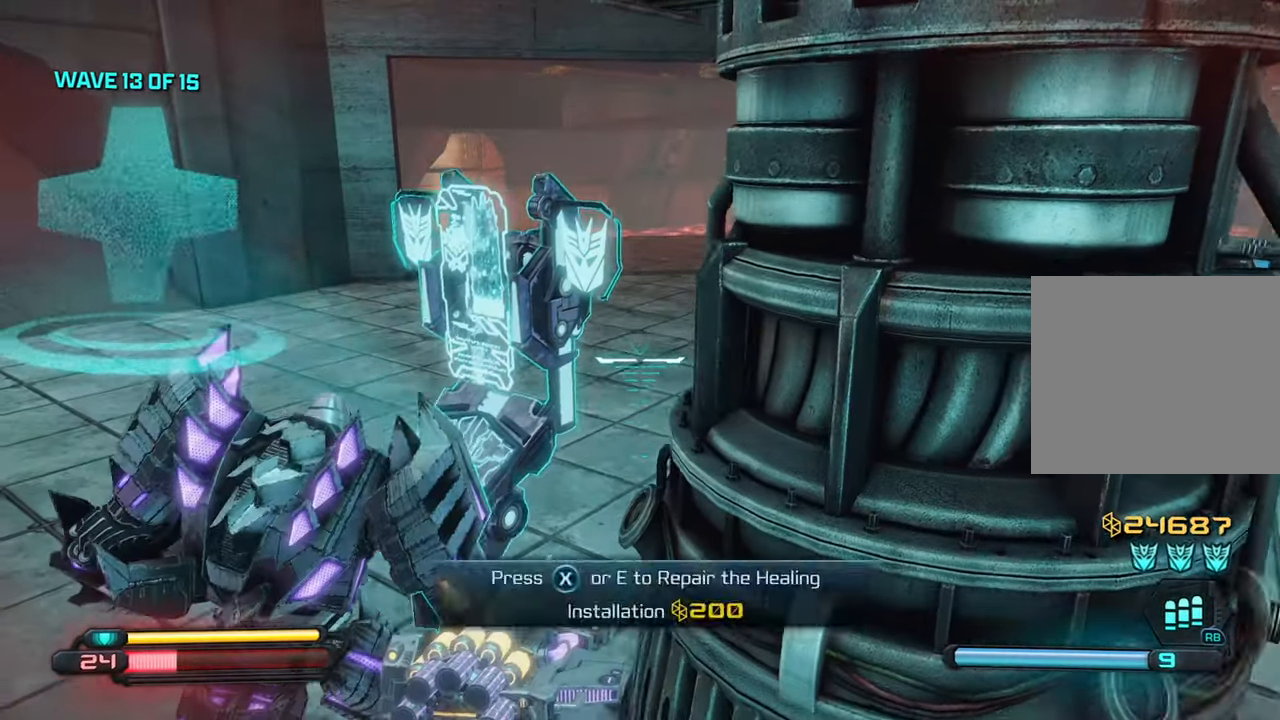
{"buttons": ["SQUARE"], "left_stick": "center", "right_stick": "center", "events": [[50, "left_stick", "center"], [133, "SQUARE", "up"], [233, "SQUARE", "down"], [500, "right_stick", "center"]]}
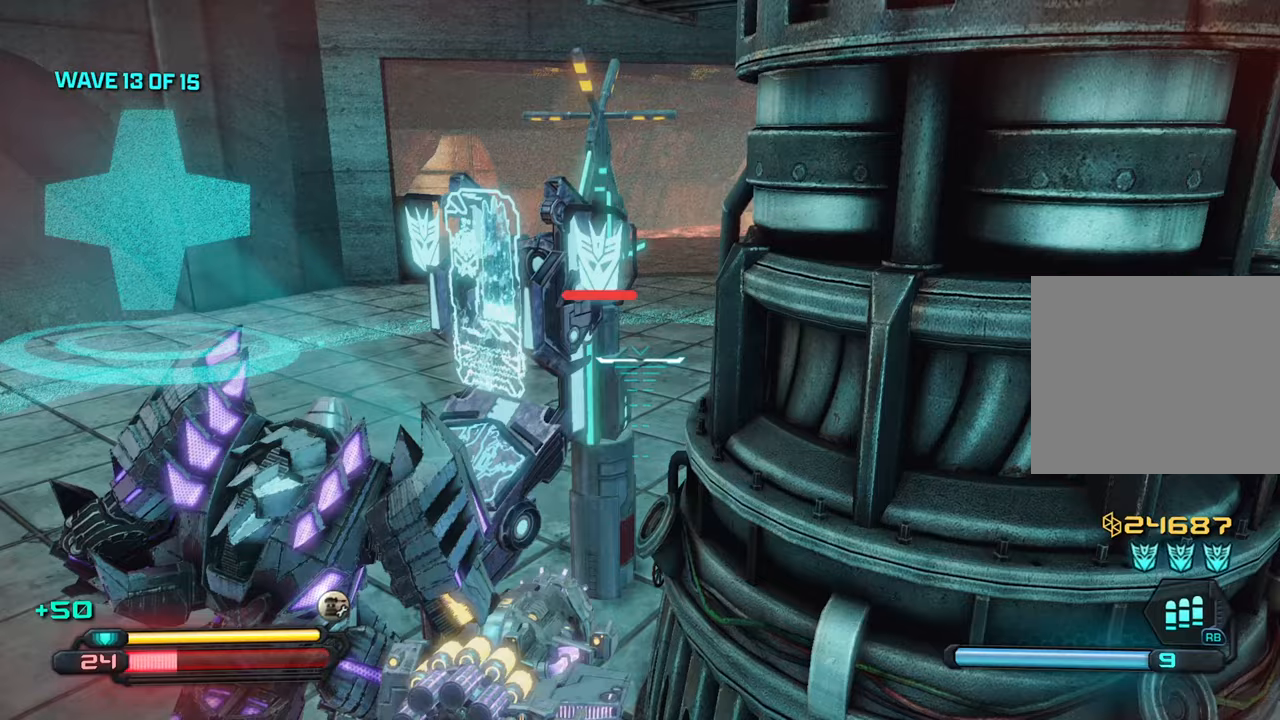
{"buttons": [], "left_stick": "up", "right_stick": "left", "events": [[67, "SQUARE", "up"], [117, "left_stick", "down-left"], [183, "right_stick", "left"], [383, "left_stick", "up-left"], [500, "left_stick", "up"]]}
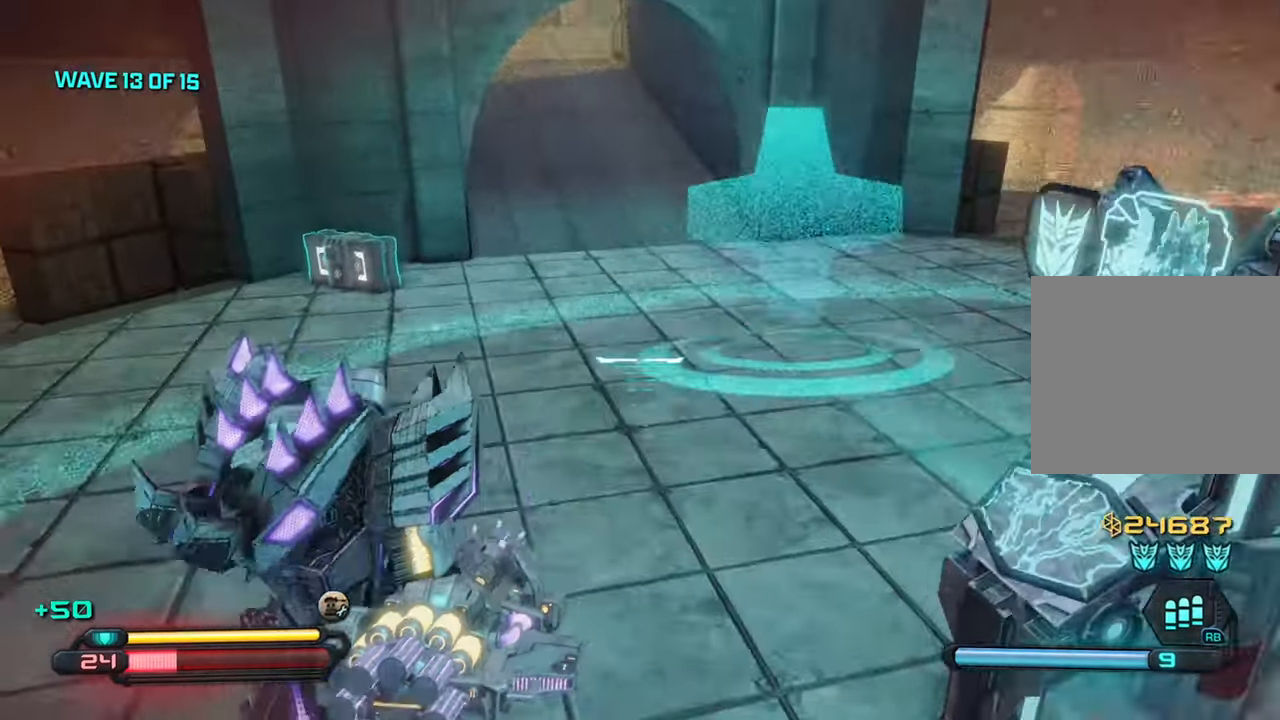
{"buttons": [], "left_stick": "up-right", "right_stick": "left", "events": [[250, "left_stick", "up-right"]]}
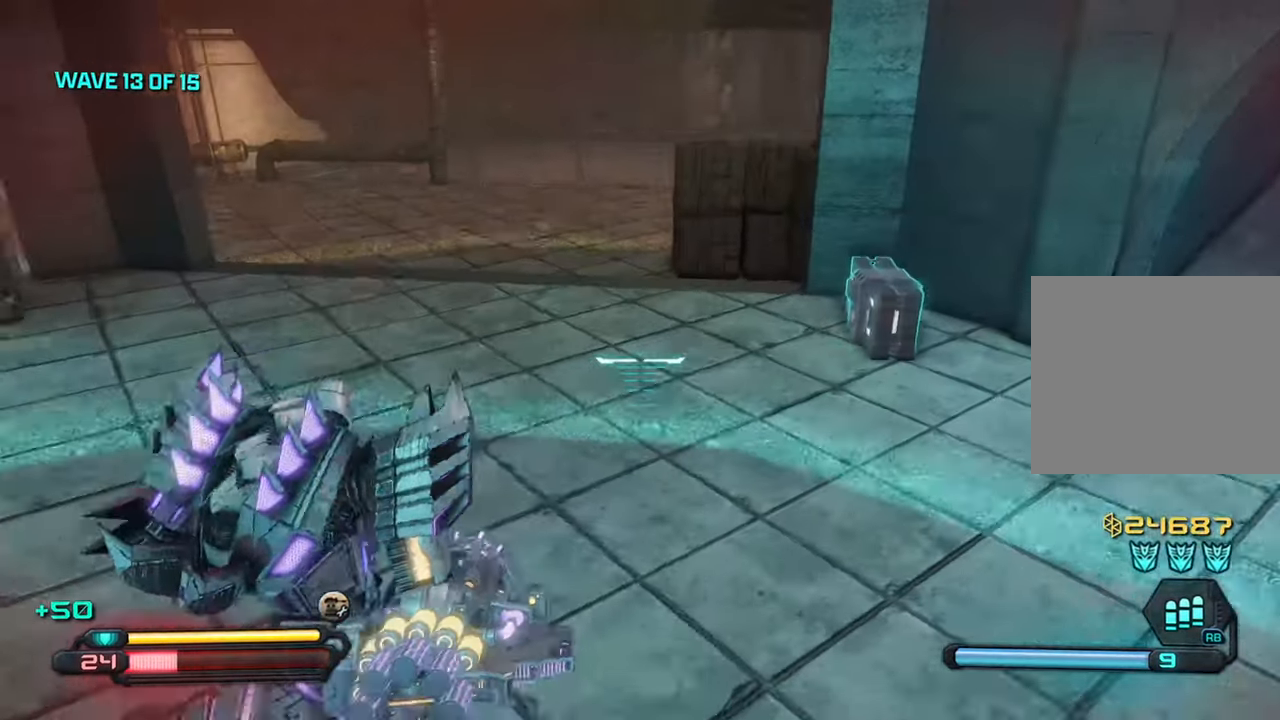
{"buttons": [], "left_stick": "down-right", "right_stick": "up-left", "events": [[117, "right_stick", "center"], [350, "left_stick", "down-right"], [400, "right_stick", "up-left"]]}
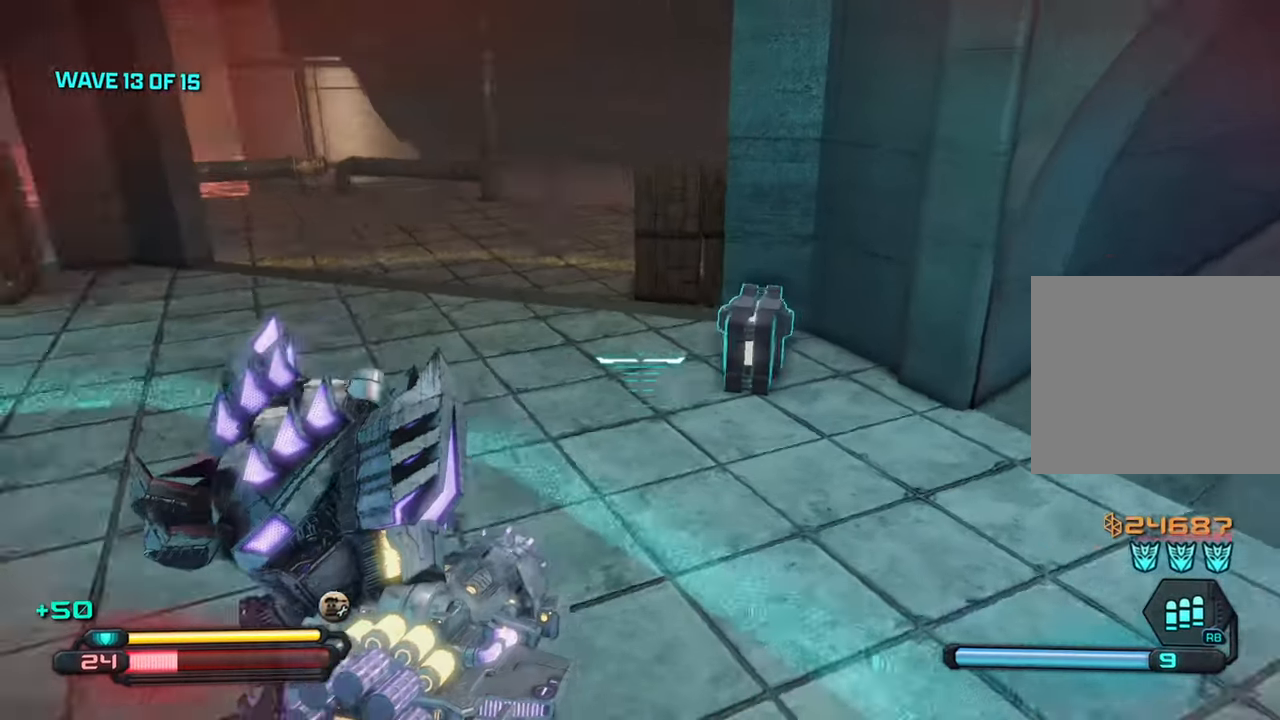
{"buttons": [], "left_stick": "center", "right_stick": "center", "events": [[83, "left_stick", "down-left"], [233, "left_stick", "center"], [317, "right_stick", "center"]]}
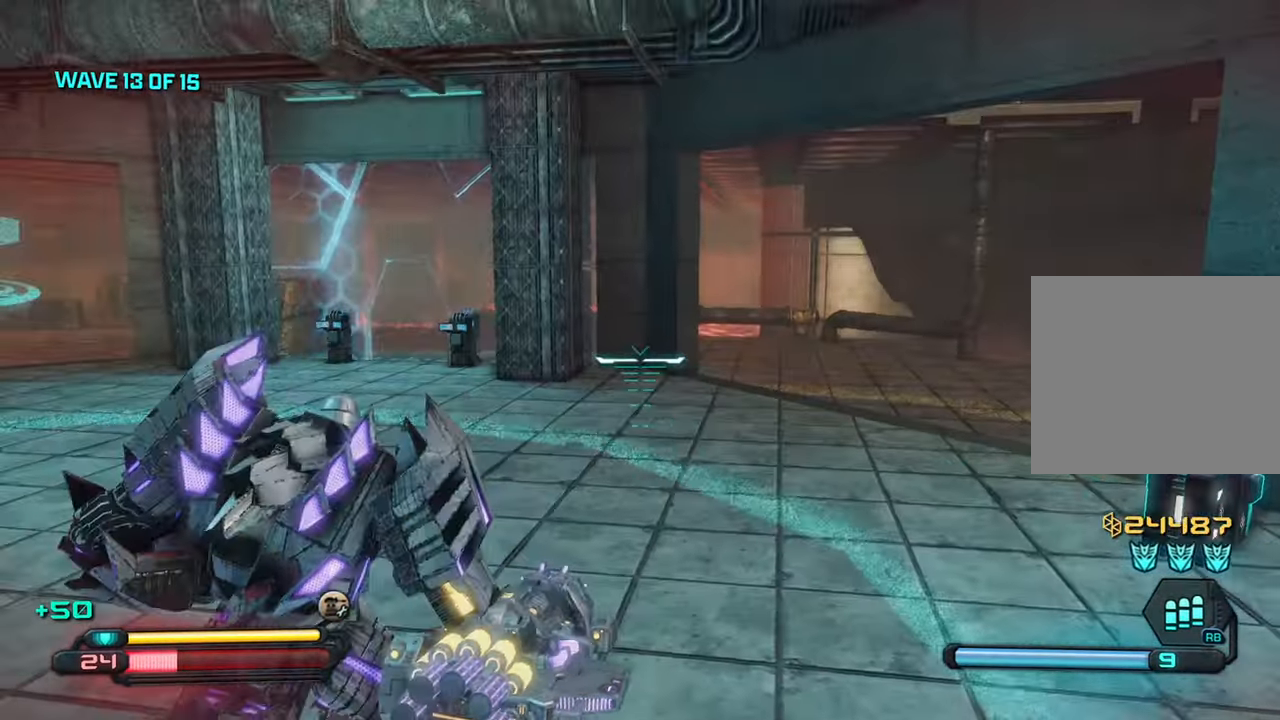
{"buttons": [], "left_stick": "center", "right_stick": "left", "events": [[83, "right_stick", "left"]]}
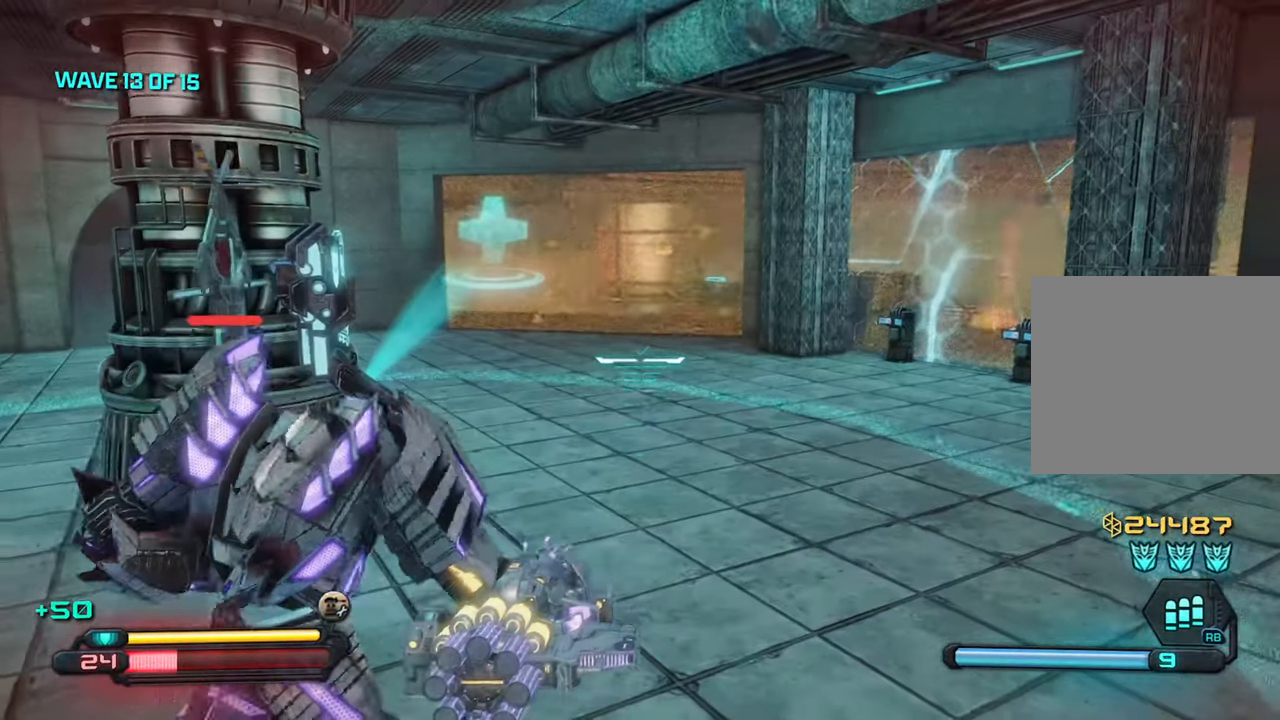
{"buttons": [], "left_stick": "up-right", "right_stick": "left", "events": [[183, "left_stick", "up-right"]]}
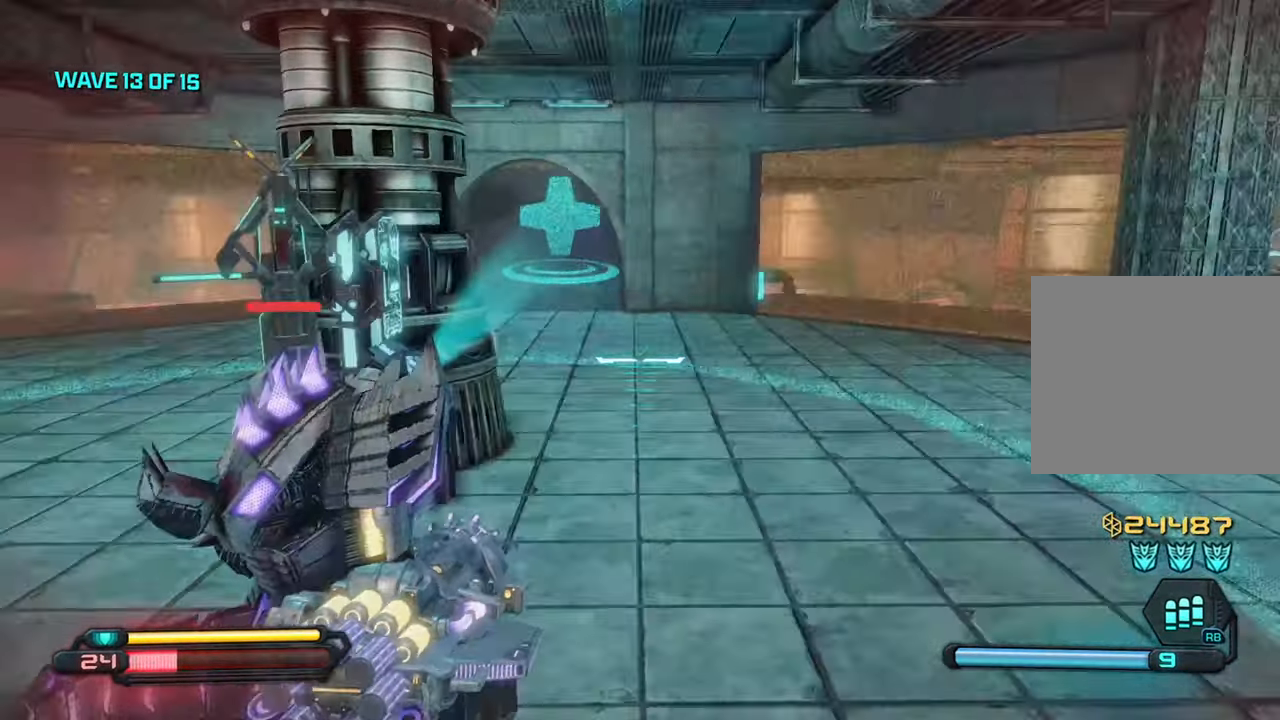
{"buttons": [], "left_stick": "up-right", "right_stick": "center", "events": [[217, "right_stick", "center"]]}
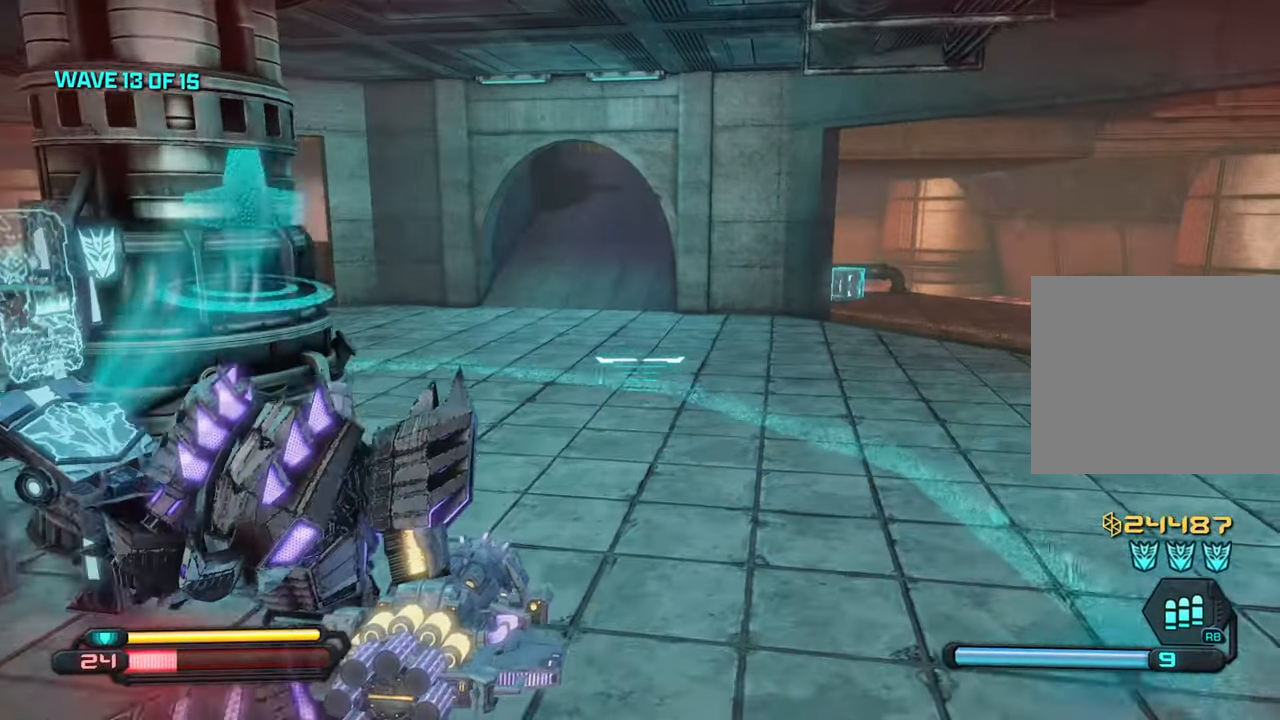
{"buttons": [], "left_stick": "center", "right_stick": "center", "events": [[67, "left_stick", "center"]]}
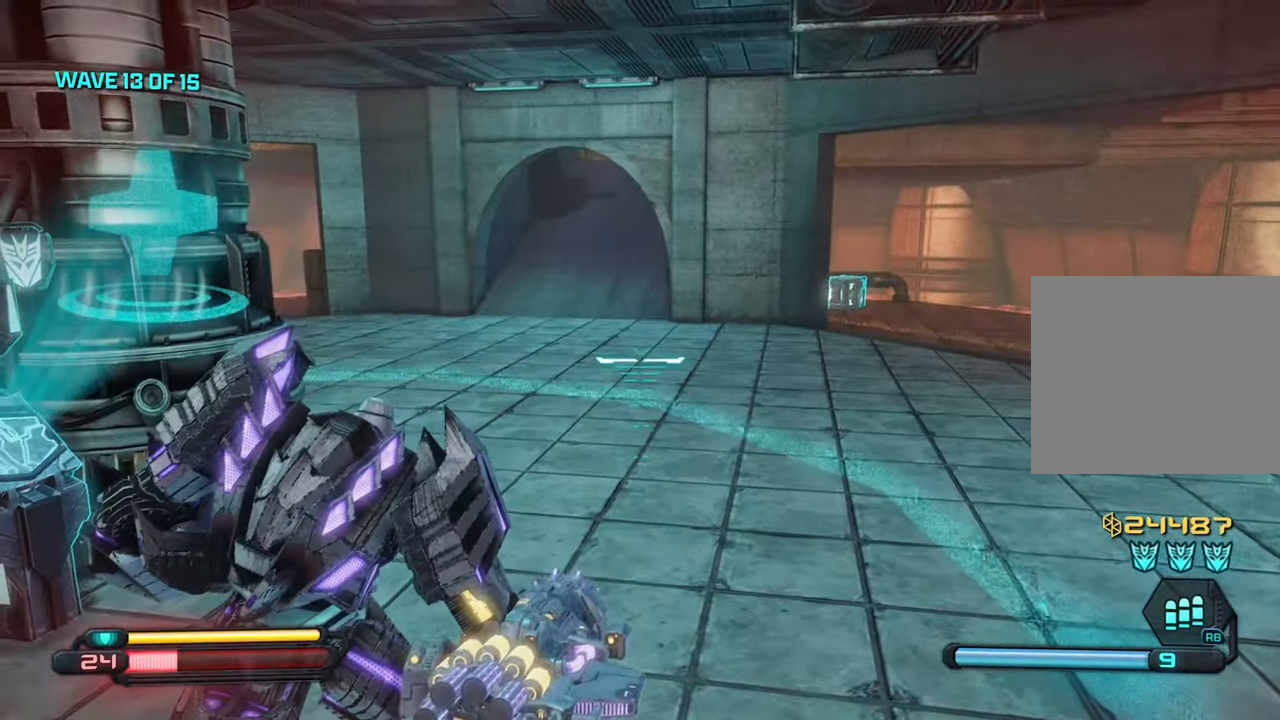
{"buttons": [], "left_stick": "center", "right_stick": "center", "events": [[133, "right_stick", "right"], [334, "right_stick", "center"], [384, "TRIANGLE", "down"], [484, "TRIANGLE", "up"]]}
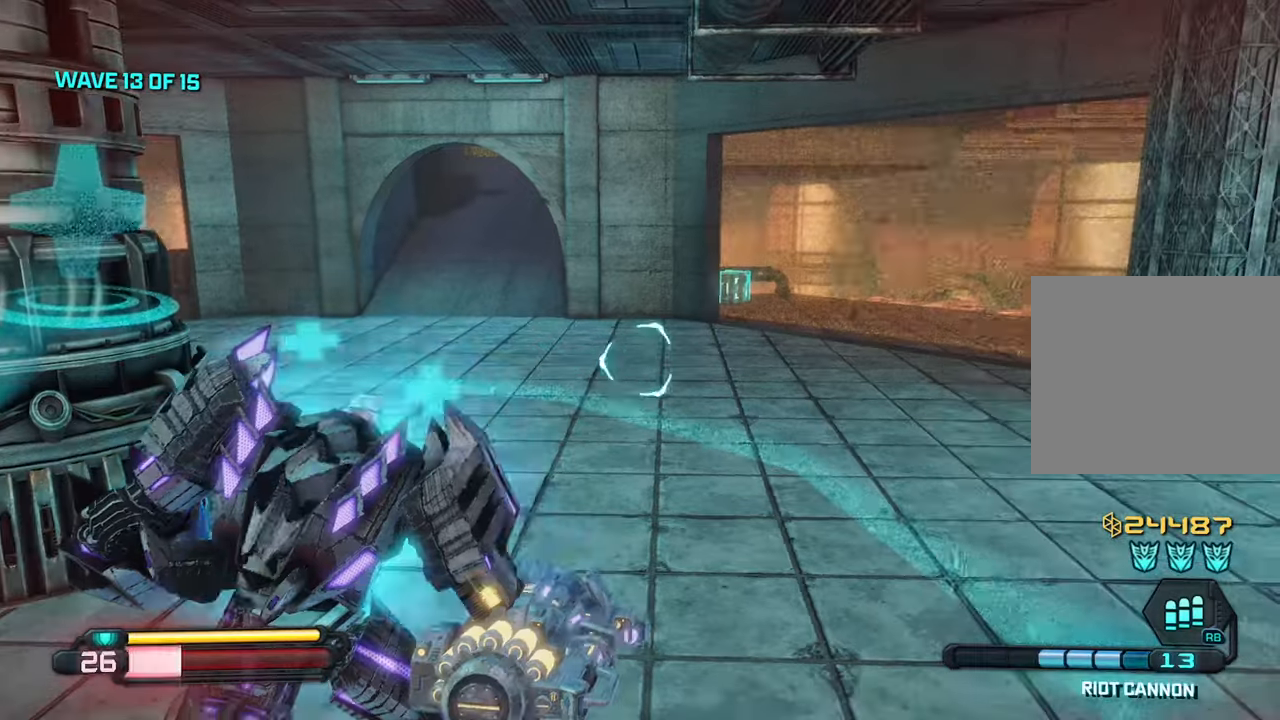
{"buttons": [], "left_stick": "up-right", "right_stick": "up", "events": [[50, "left_stick", "right"], [167, "left_stick", "up-right"], [267, "right_stick", "up"]]}